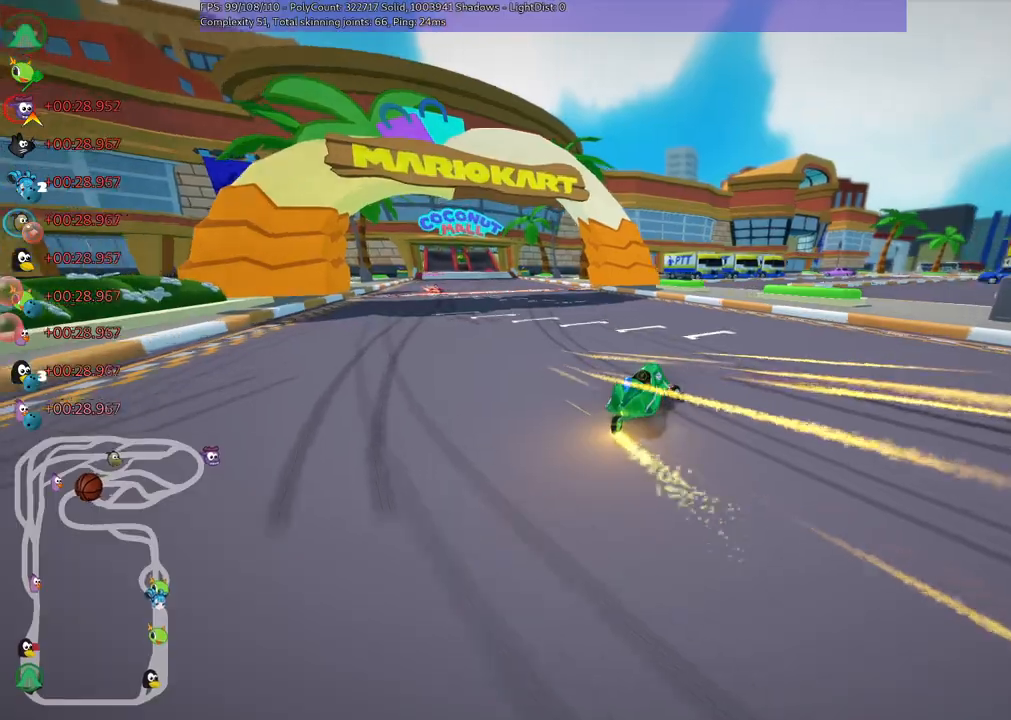
Gameplay with keyboard; each line is a JSON object with the keys held at the frame after it. "events" lists presses ("down") and releases ("up") of ".", "/", "alt_r", "b", "c", "comma", "ctrl_r", "d", "down", "f", "g", "h", "j", "k", "l", "left", "m", "n", "quote", "return", "right", "semicolon", "shift_r", "space", "super", "up" and "v" between this image and that frame as [ms after this image, input, new state], when the widget could be followed in between. No other keys are recorded. Mouse input is not recorded.
{"keys": ["left", "m", "up"], "events": [[17, "right", "up"]]}
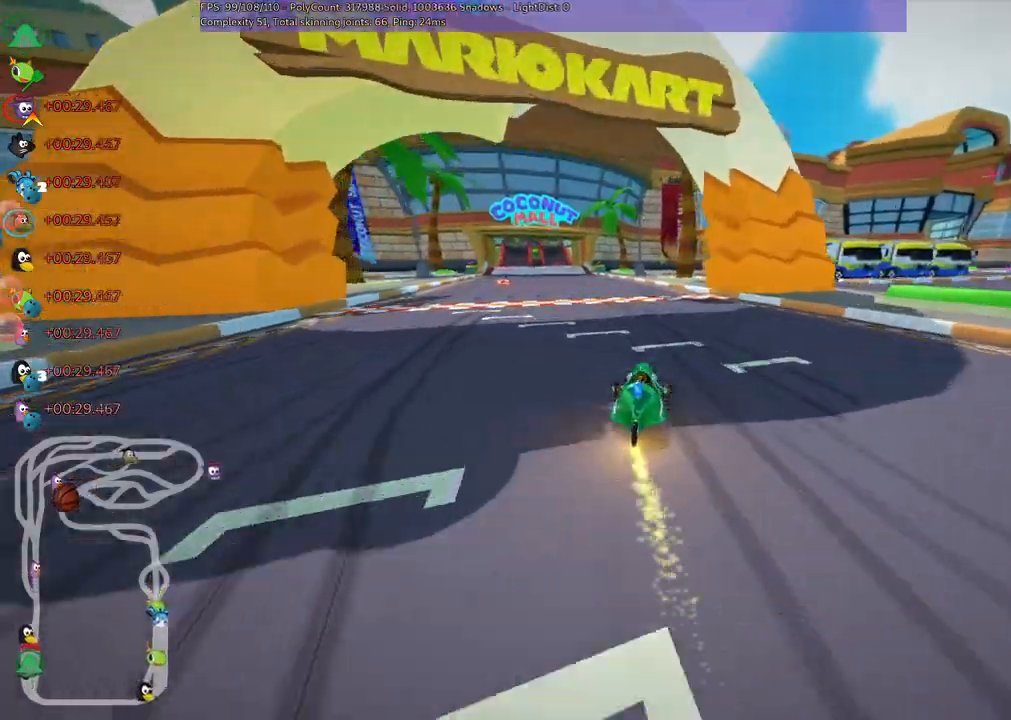
{"keys": ["left", "up"], "events": [[117, "n", "down"], [217, "m", "up"], [400, "n", "up"]]}
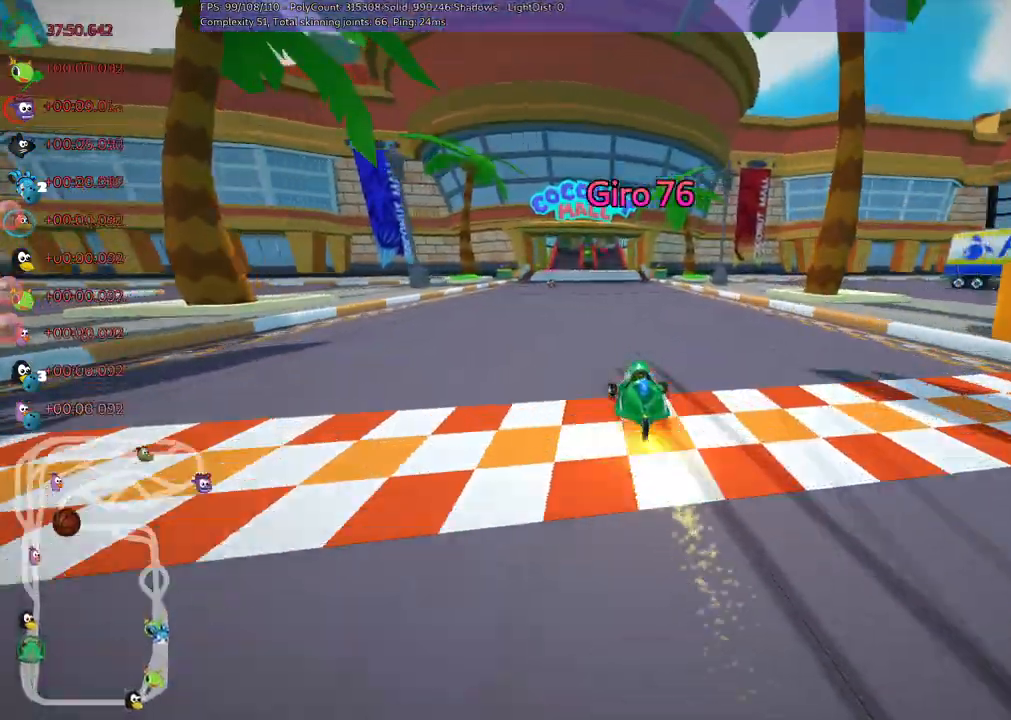
{"keys": ["right", "up"], "events": [[50, "left", "up"], [267, "right", "down"]]}
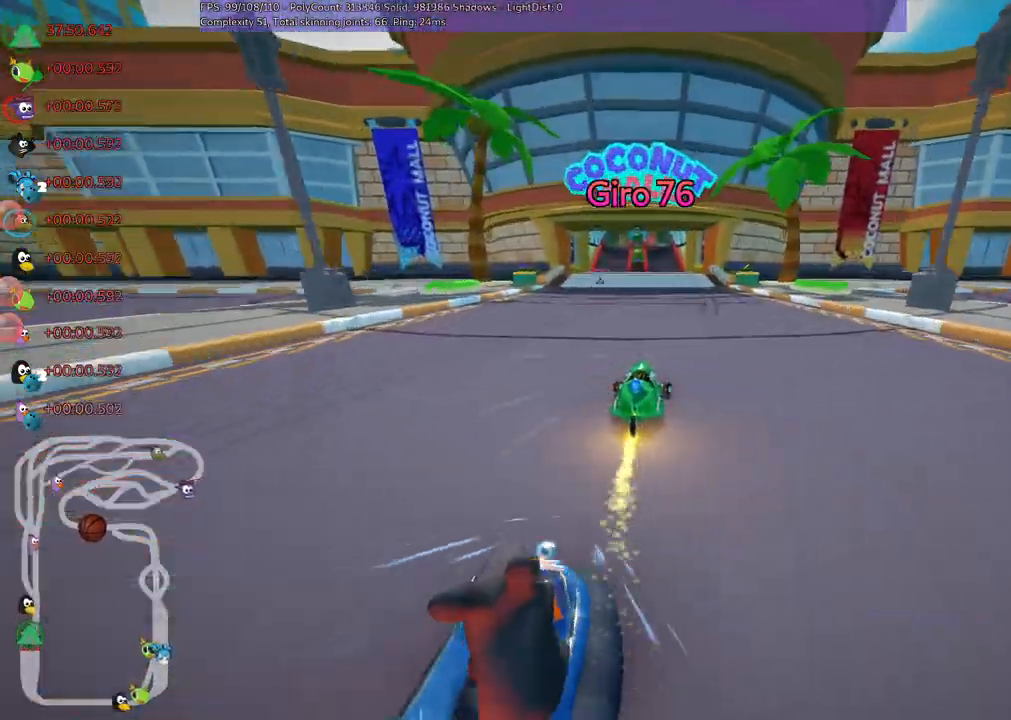
{"keys": ["m", "right", "up"]}
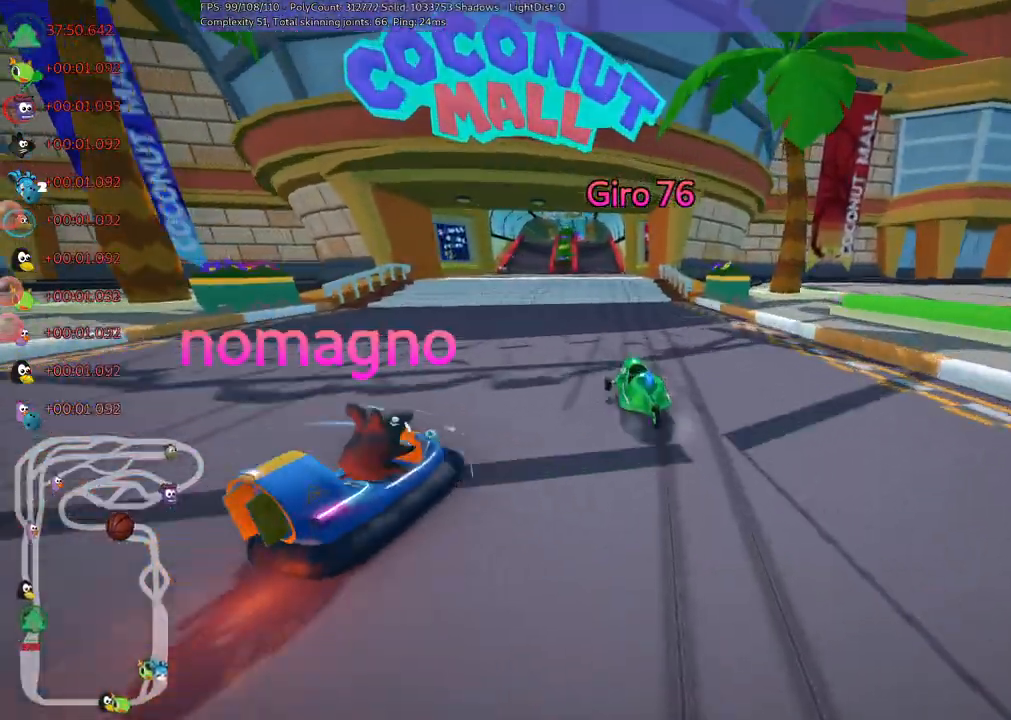
{"keys": ["m", "right", "up"], "events": []}
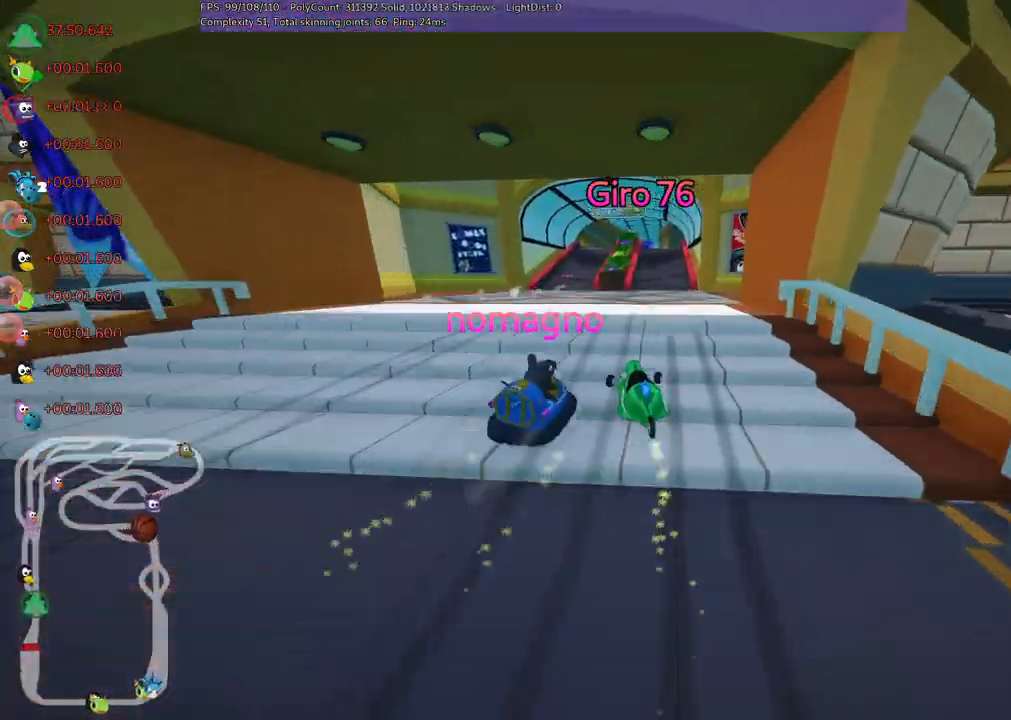
{"keys": ["right", "up"], "events": [[450, "m", "up"]]}
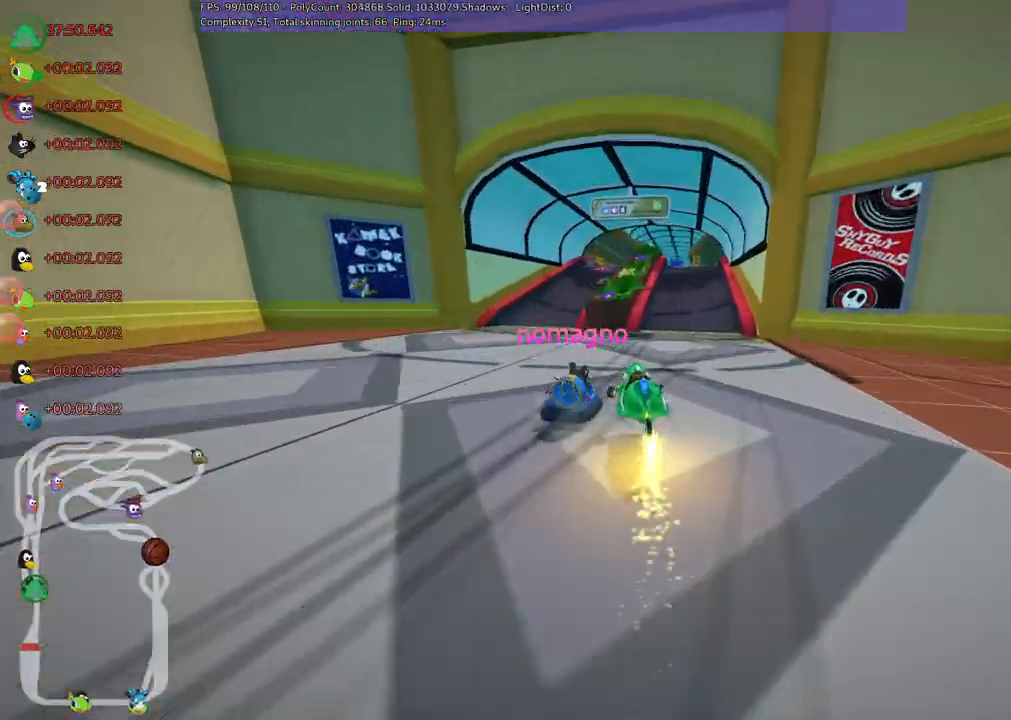
{"keys": ["up"]}
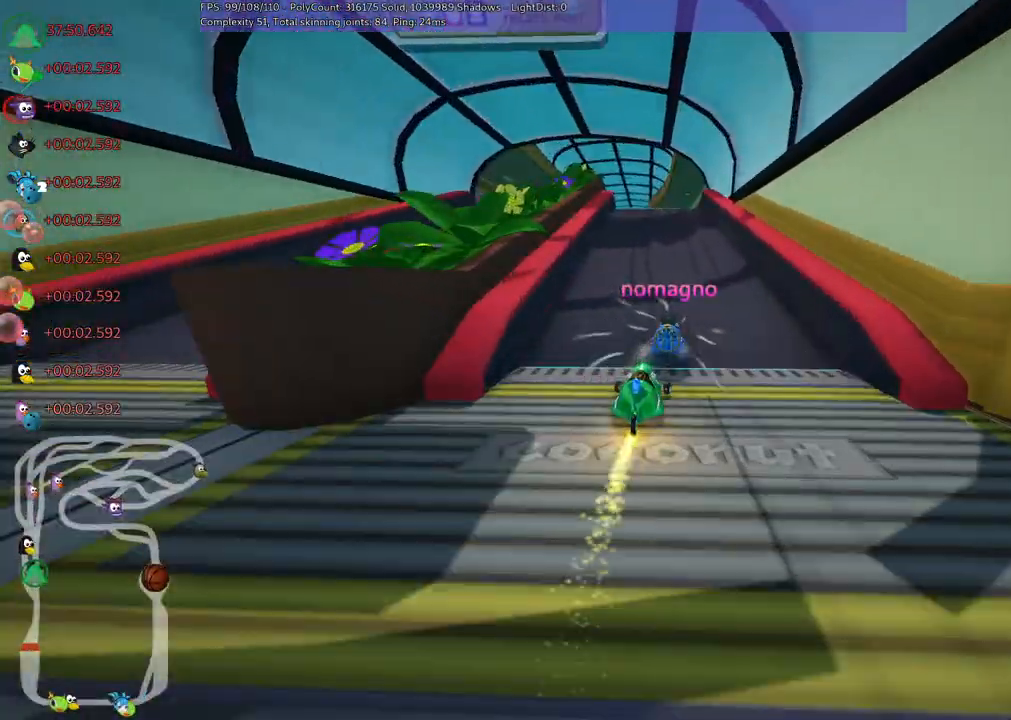
{"keys": ["right", "up"], "events": [[350, "left", "down"], [483, "left", "up"], [483, "right", "down"]]}
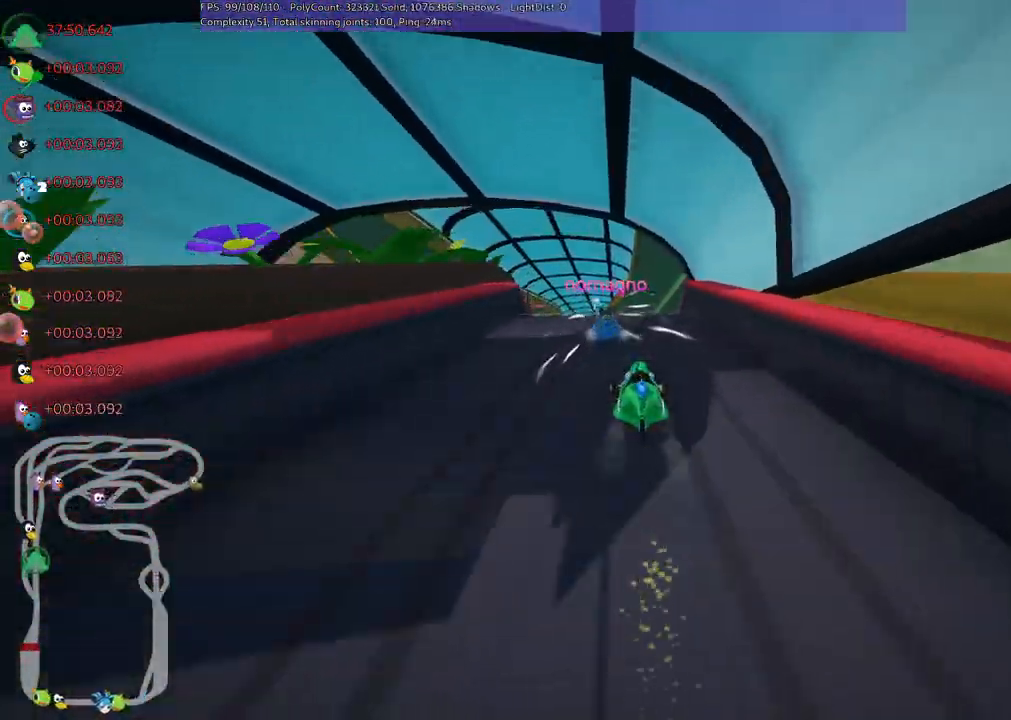
{"keys": ["left", "m", "up"], "events": [[33, "m", "down"], [167, "left", "down"], [217, "right", "up"]]}
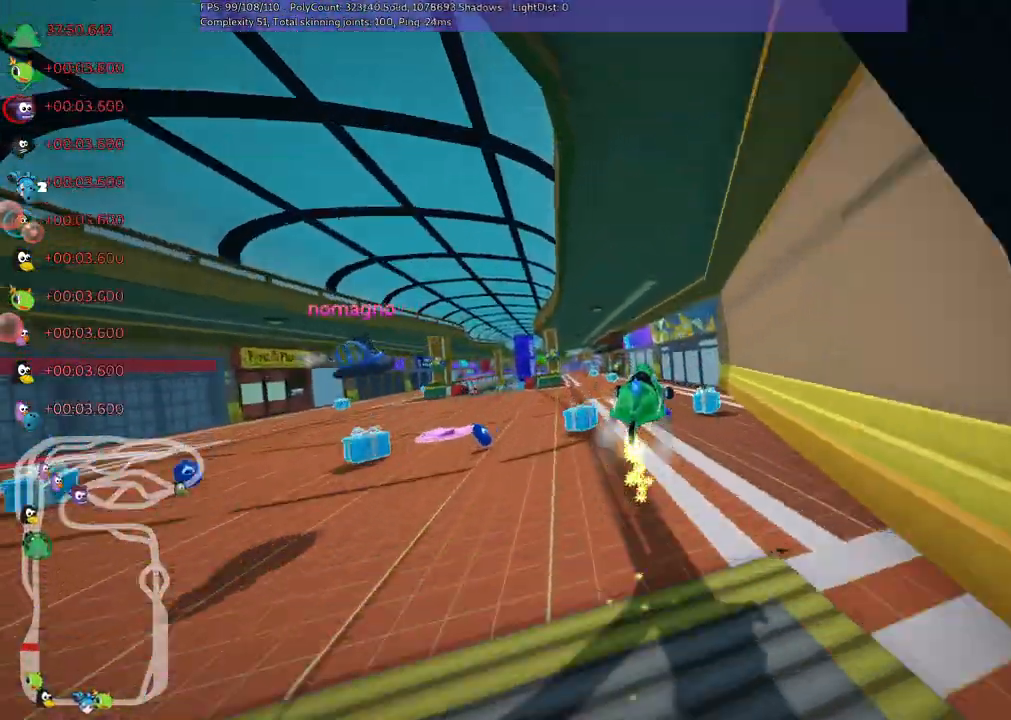
{"keys": ["left", "m", "up"]}
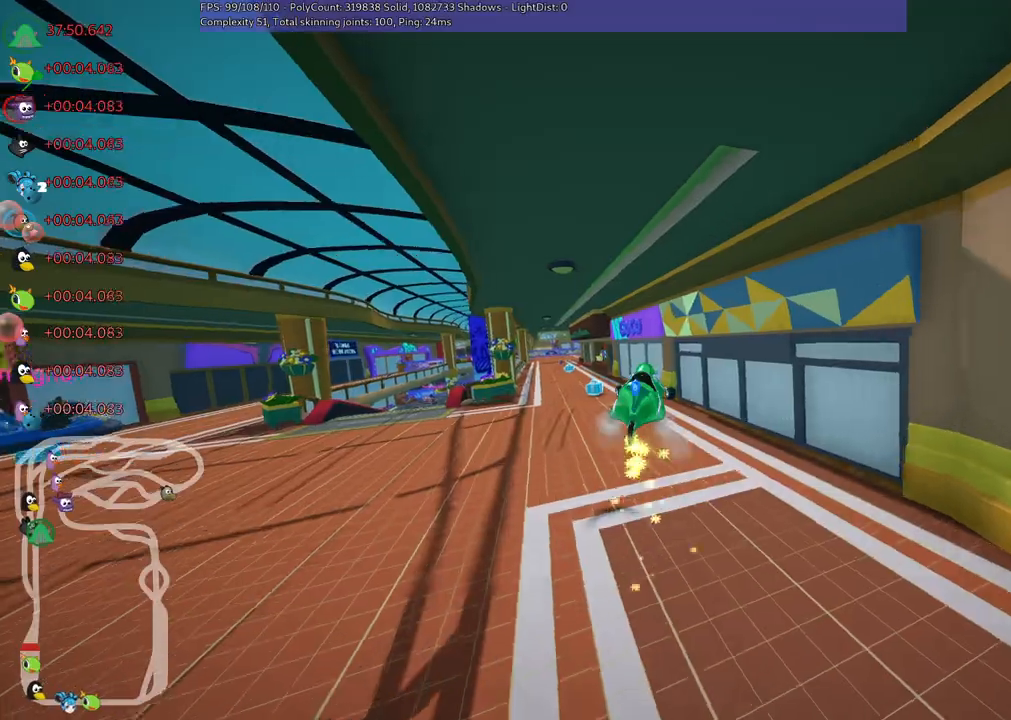
{"keys": ["left", "up"], "events": [[383, "m", "up"]]}
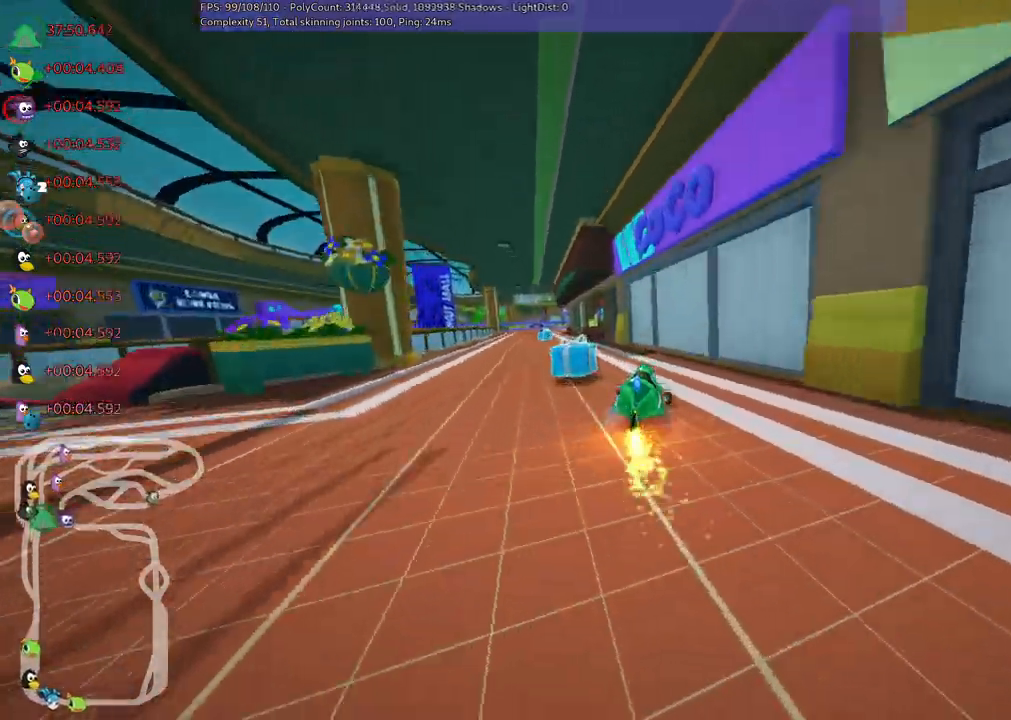
{"keys": ["up"]}
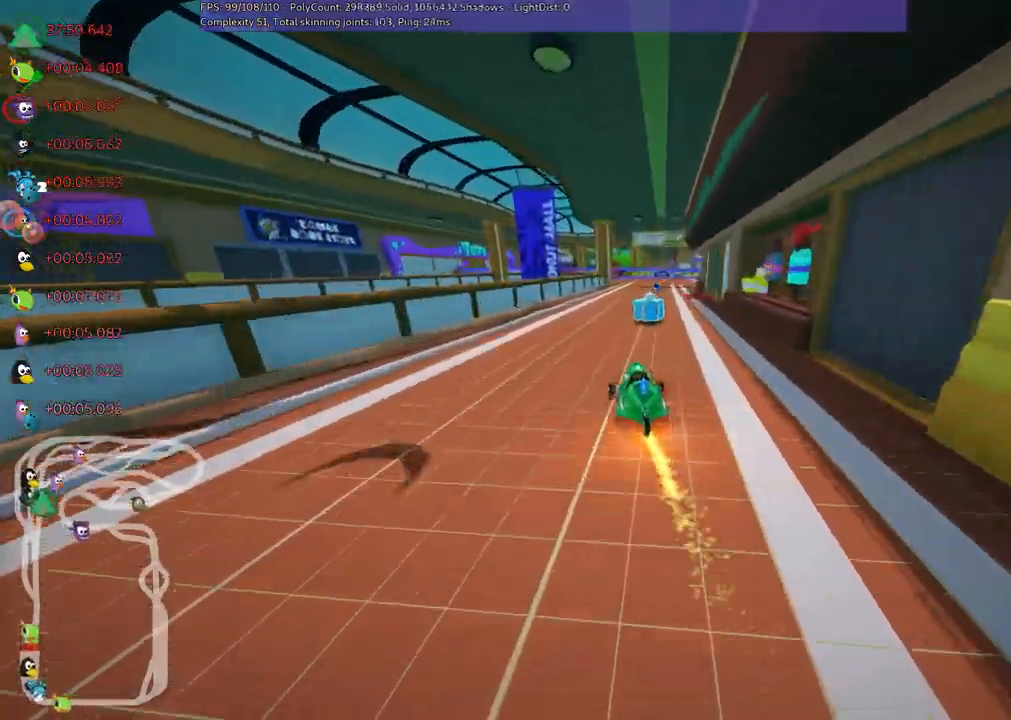
{"keys": ["left", "m", "right", "up"], "events": [[33, "m", "down"], [33, "right", "down"], [133, "left", "down"], [183, "right", "up"], [500, "right", "down"]]}